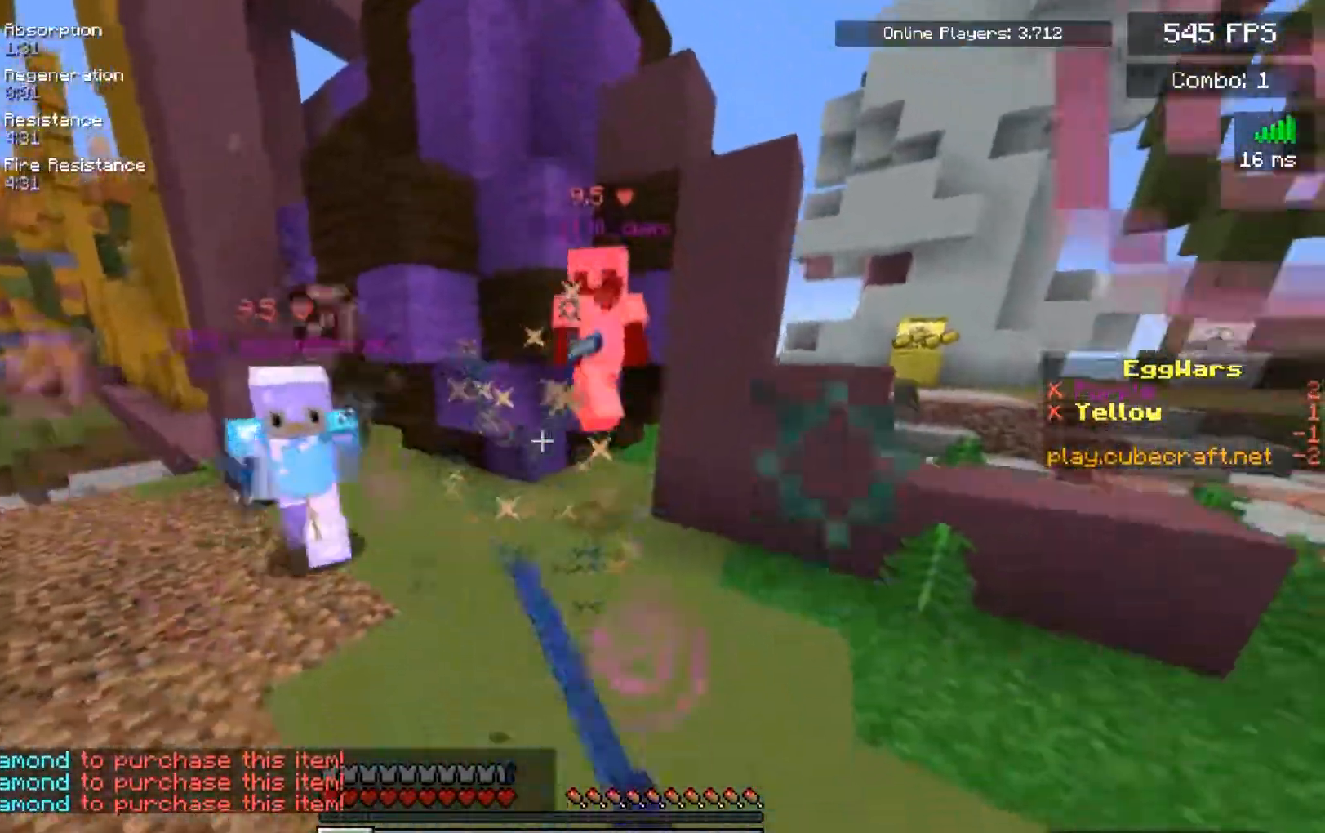
Gameplay with keyboard and mouse; each line is a JSON object with the keys and mouse buttons held at the frame after it. "events" lists presses ("down") and releases ("up") of "a", "d", "s", "space", "w", "mouse_left" and "mouse_right" between this image and that frame as [ms after this image, input, new state], when the widget could be followed in between. "mouse_left", "mouse_right" = the "left", "right" buttons of the "mouse" list. No other keys are recorded. Fast repeated clicks can show as one long hold. Mouse movement is not recorded.
{"keys": ["w"], "mouse": ["left"], "events": [[350, "d", "up"]]}
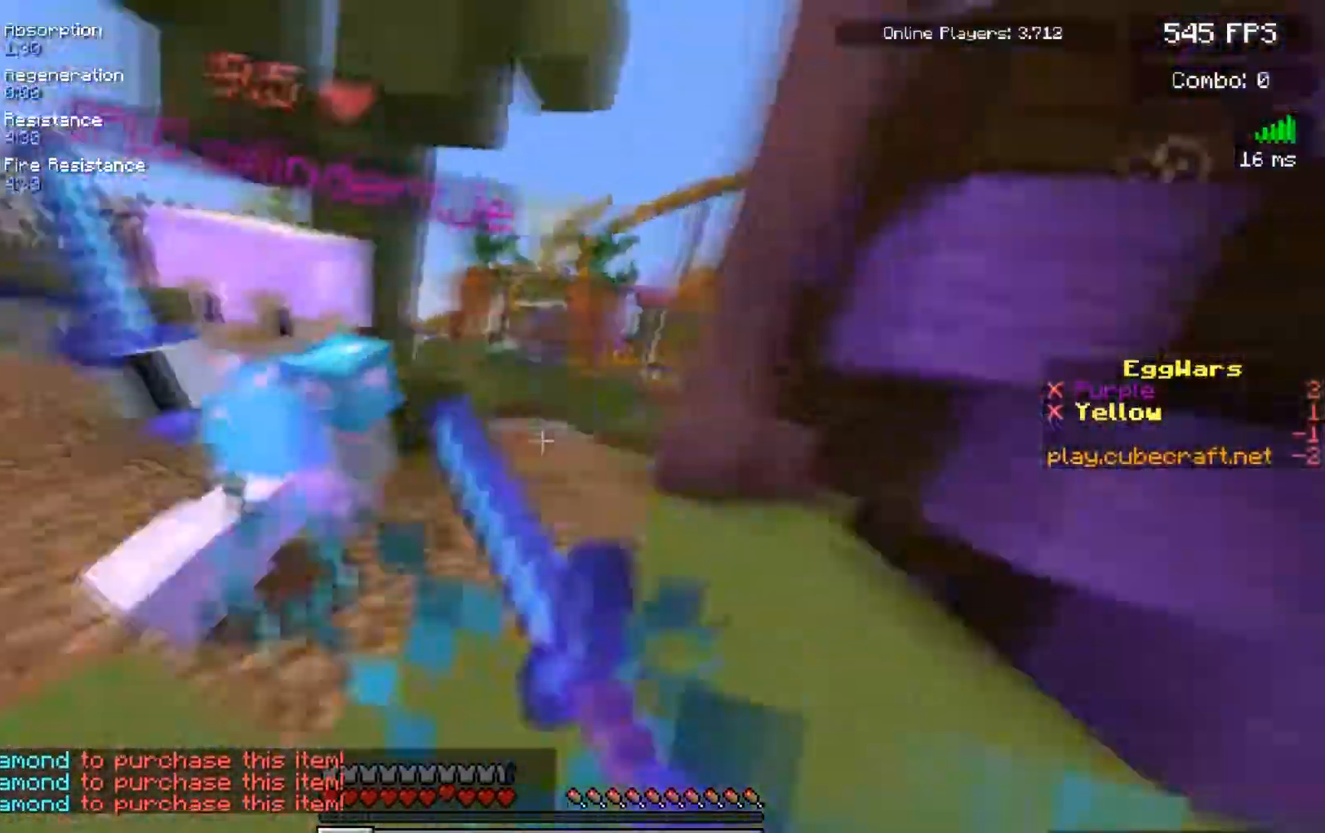
{"keys": ["a", "w"], "mouse": ["left"], "events": [[217, "a", "down"]]}
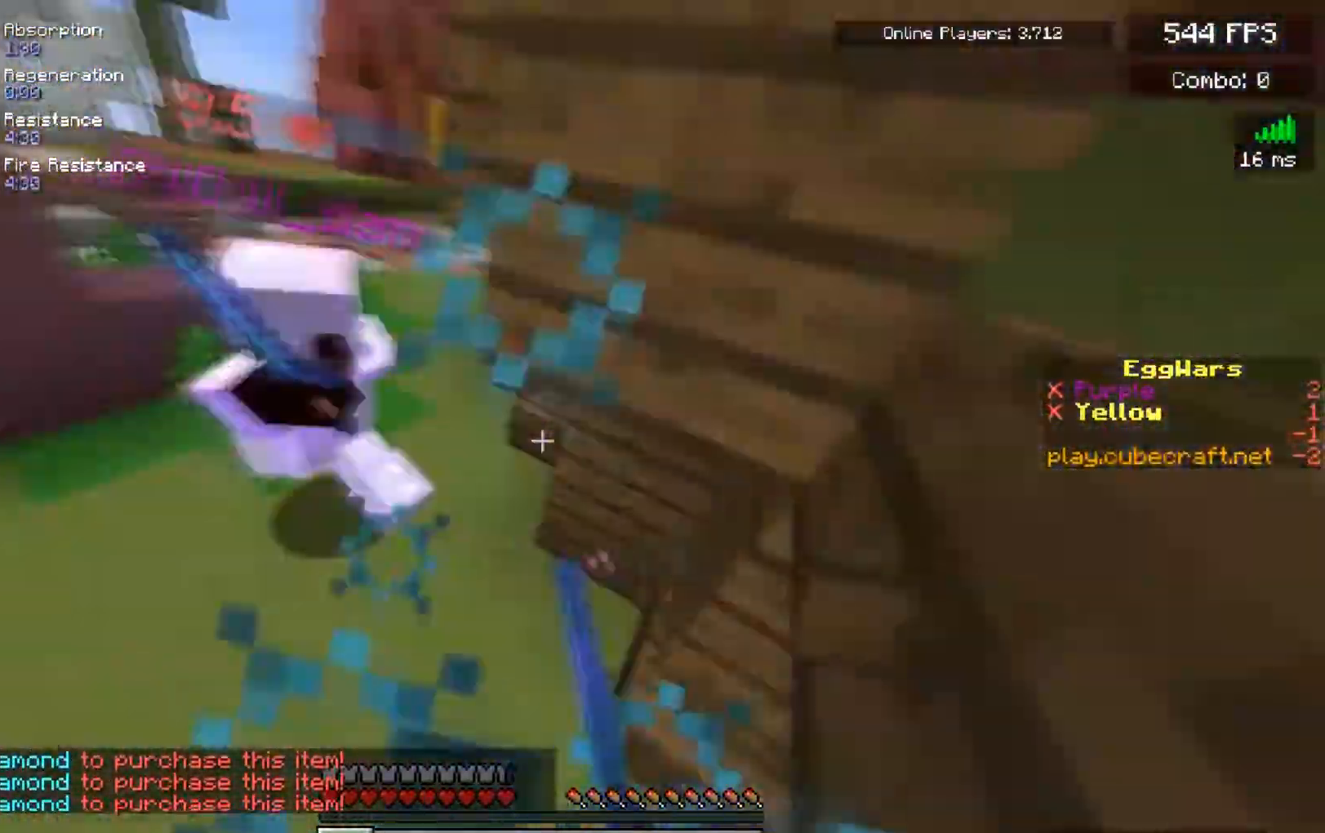
{"keys": ["w"], "mouse": ["left"], "events": [[317, "a", "up"]]}
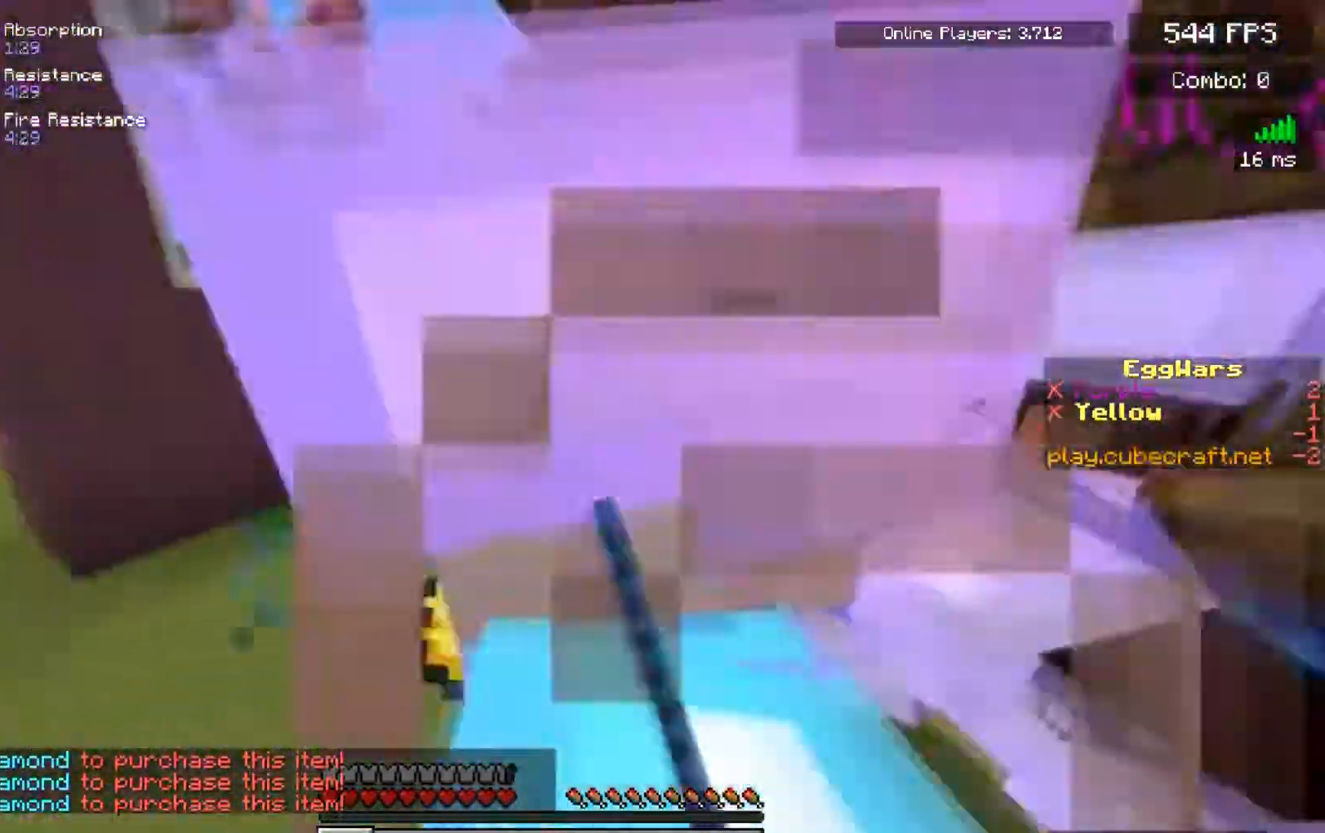
{"keys": ["a", "w"], "mouse": ["left"], "events": [[217, "a", "down"]]}
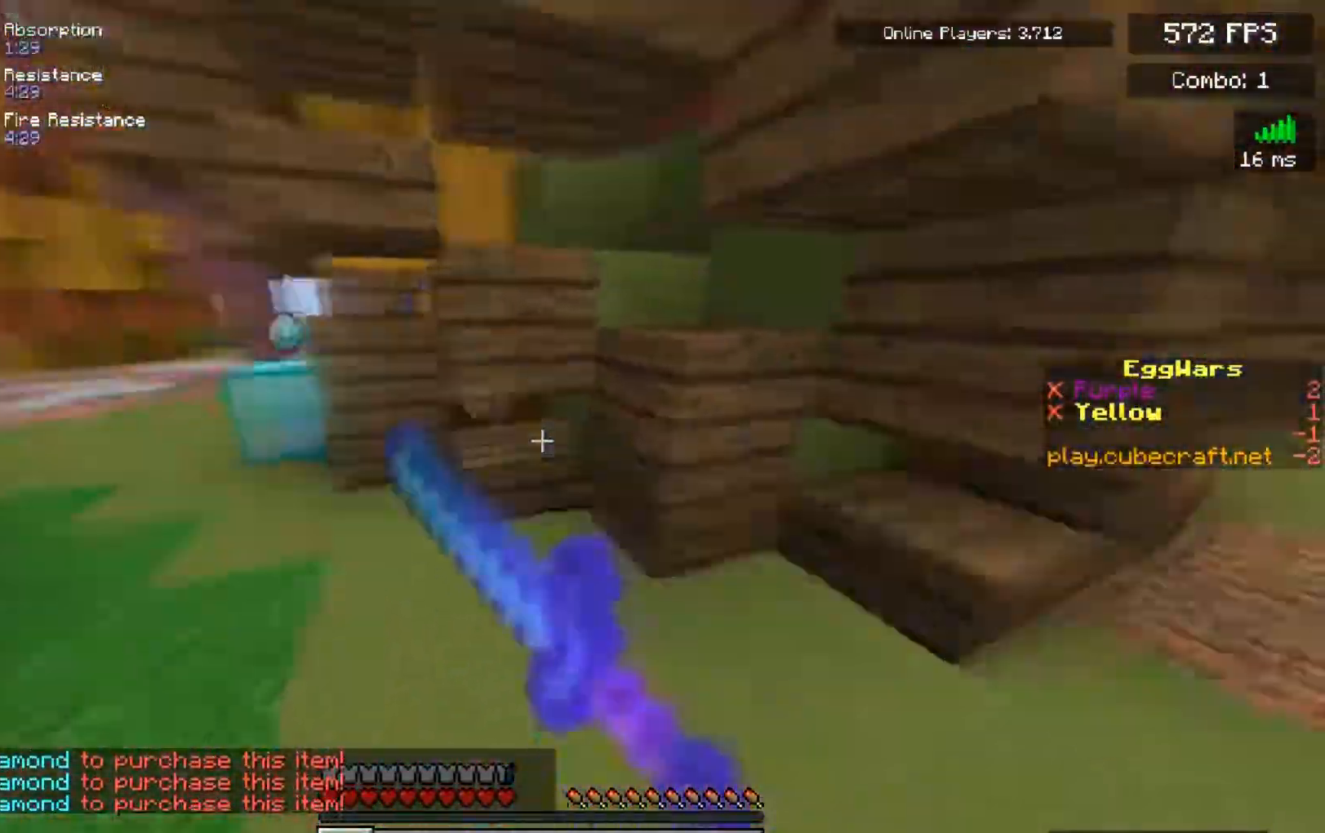
{"keys": ["a", "w"], "mouse": ["left"], "events": [[117, "w", "up"], [183, "w", "down"]]}
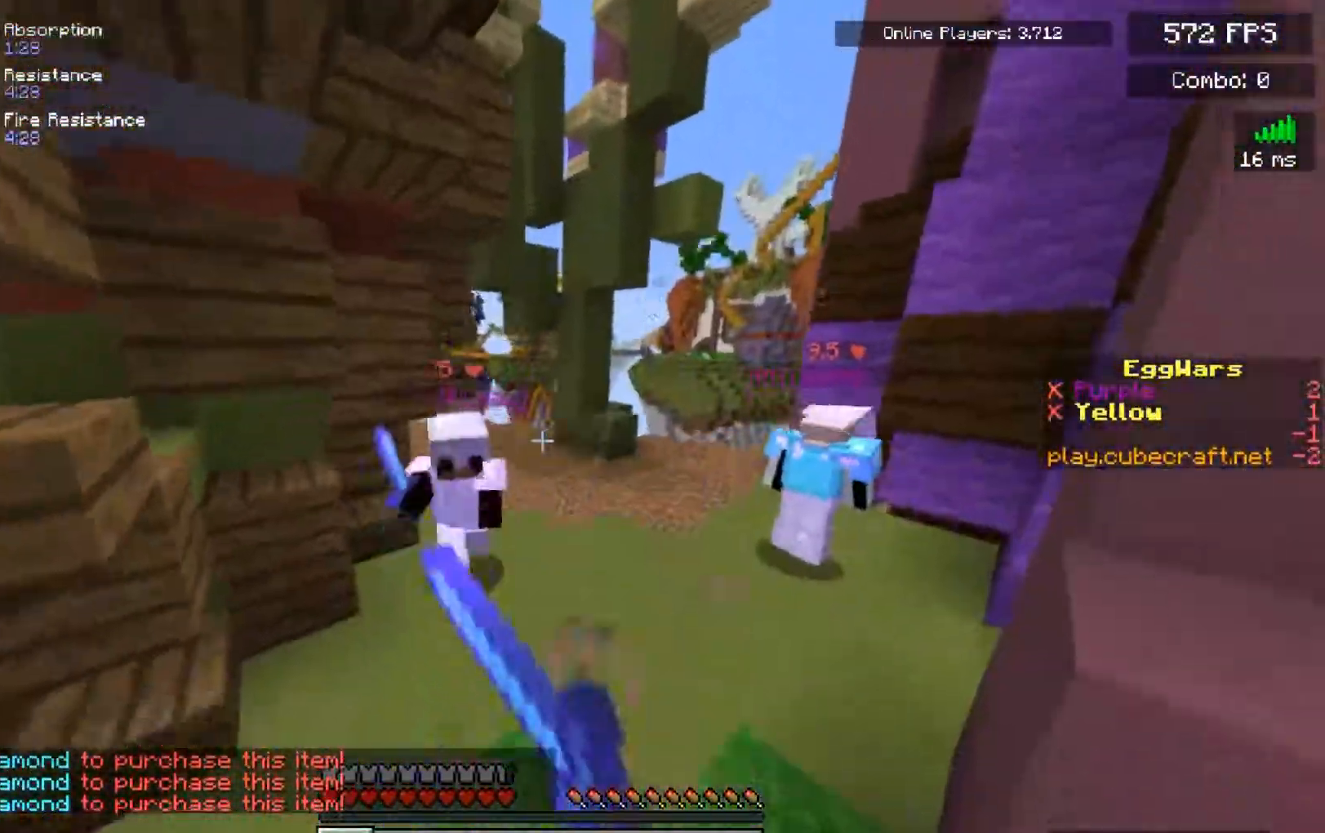
{"keys": ["a", "w"], "mouse": ["left"], "events": [[50, "a", "up"], [433, "a", "down"]]}
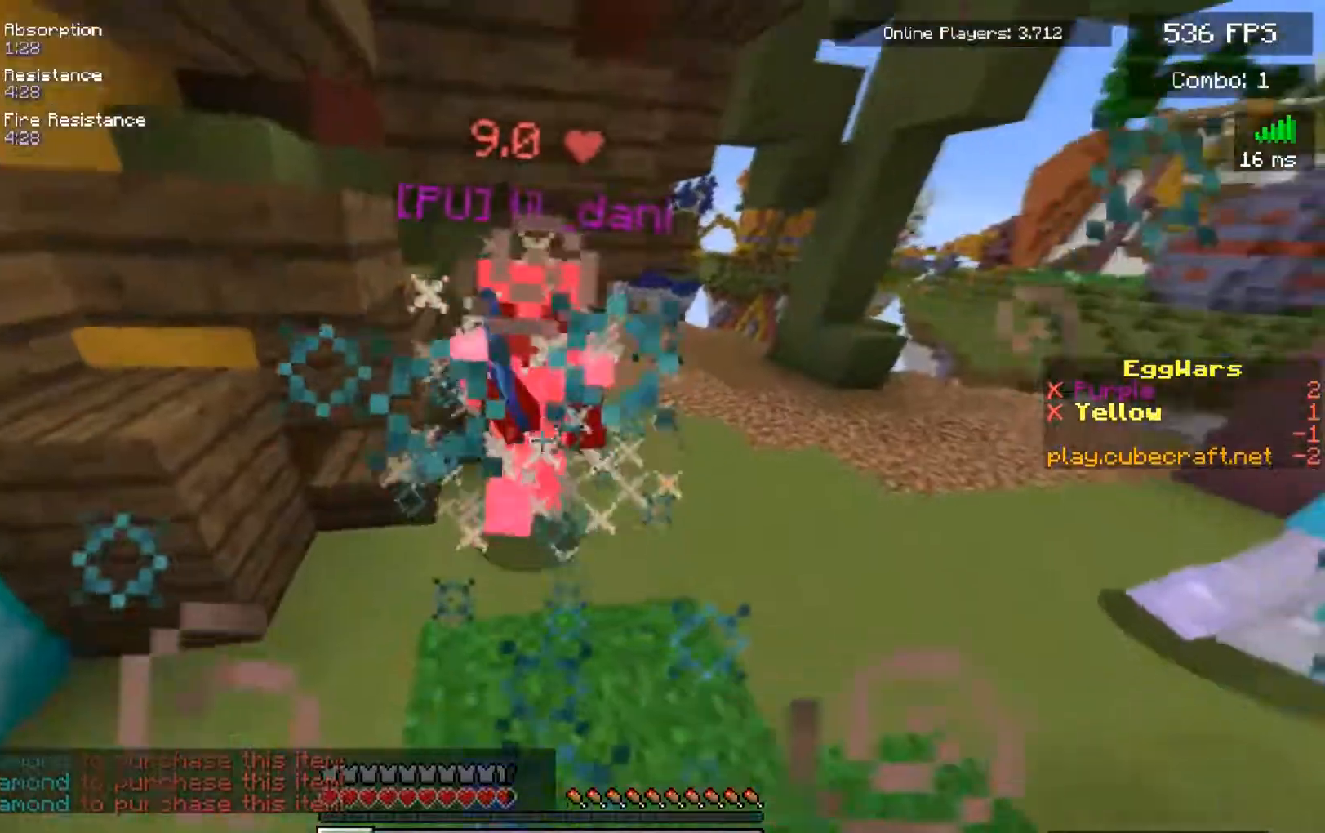
{"keys": ["w"], "mouse": ["left"], "events": [[83, "a", "up"]]}
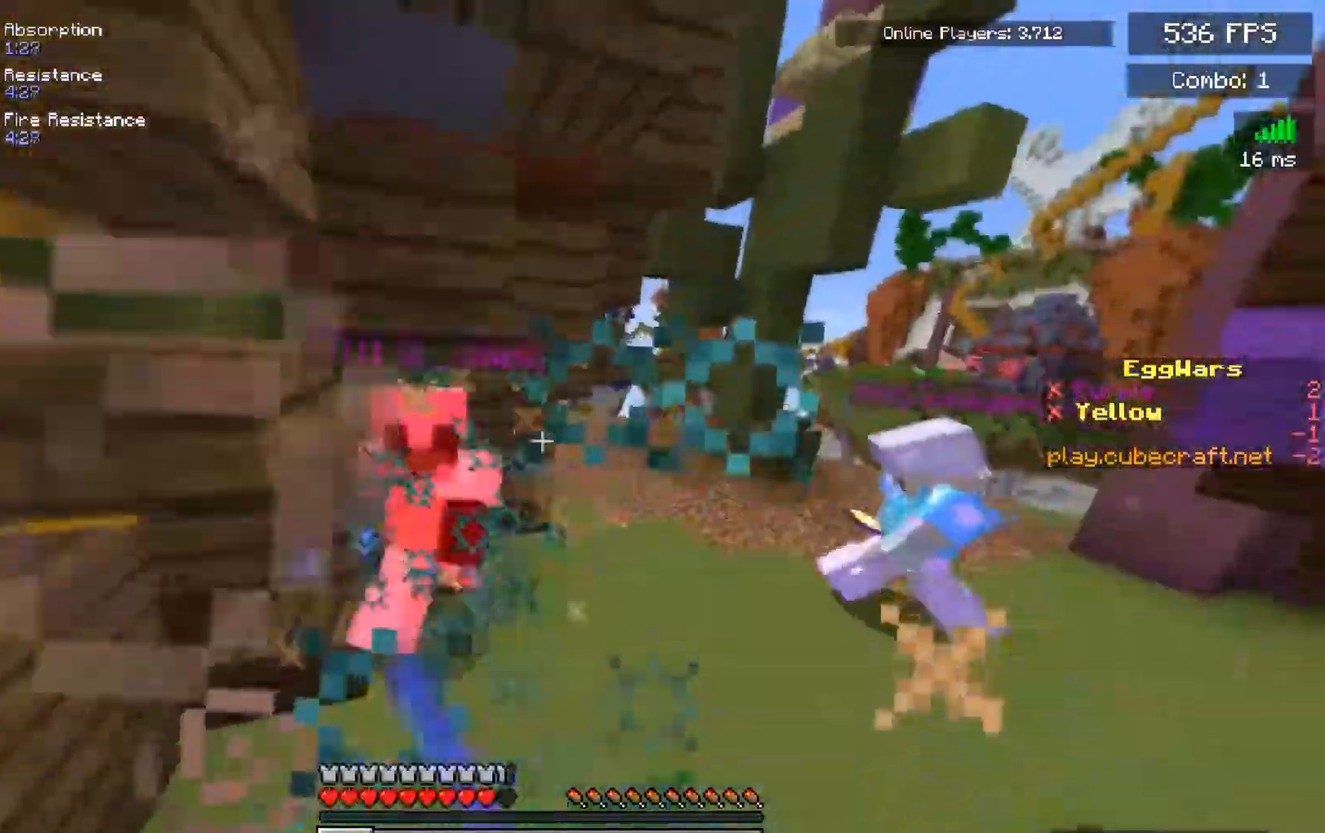
{"keys": ["w"], "mouse": ["left"], "events": []}
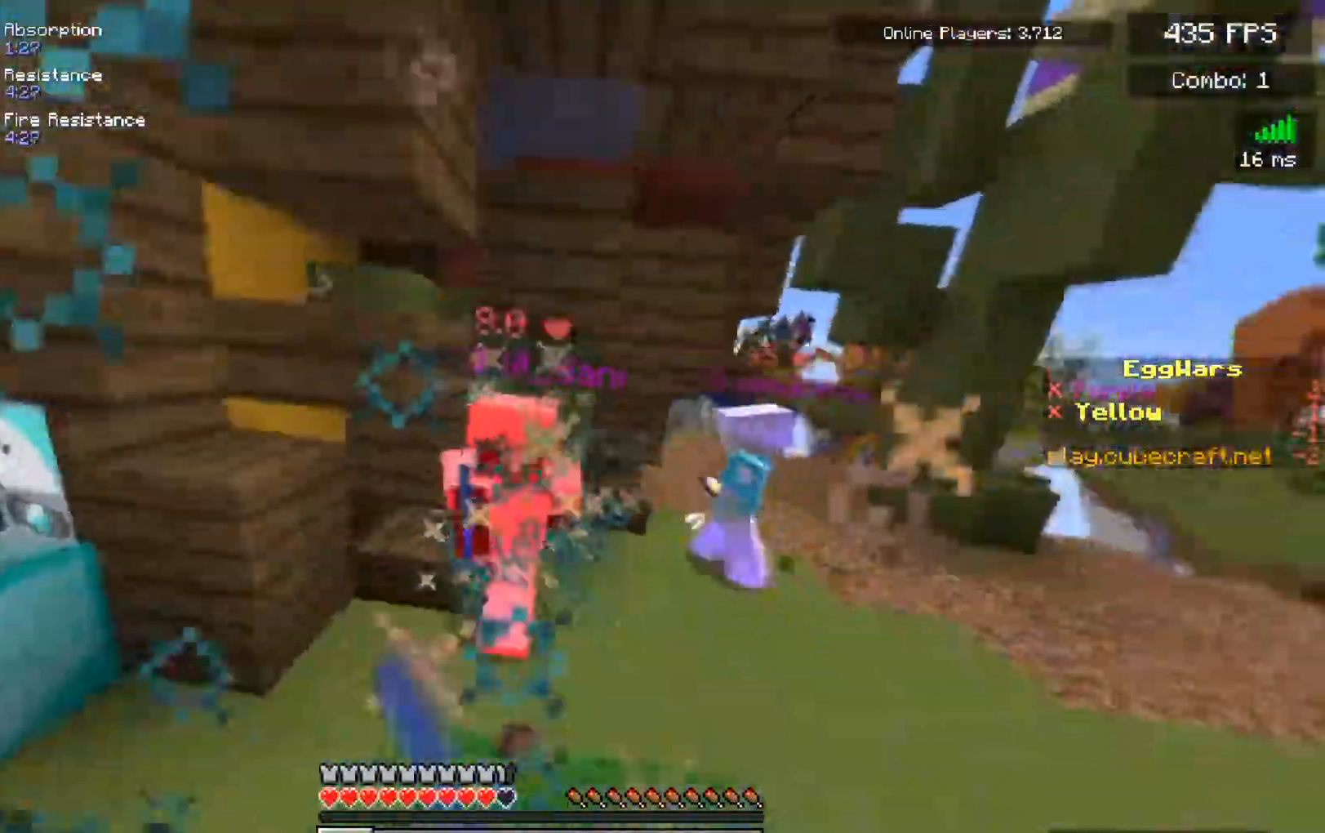
{"keys": ["w"], "mouse": ["left"], "events": []}
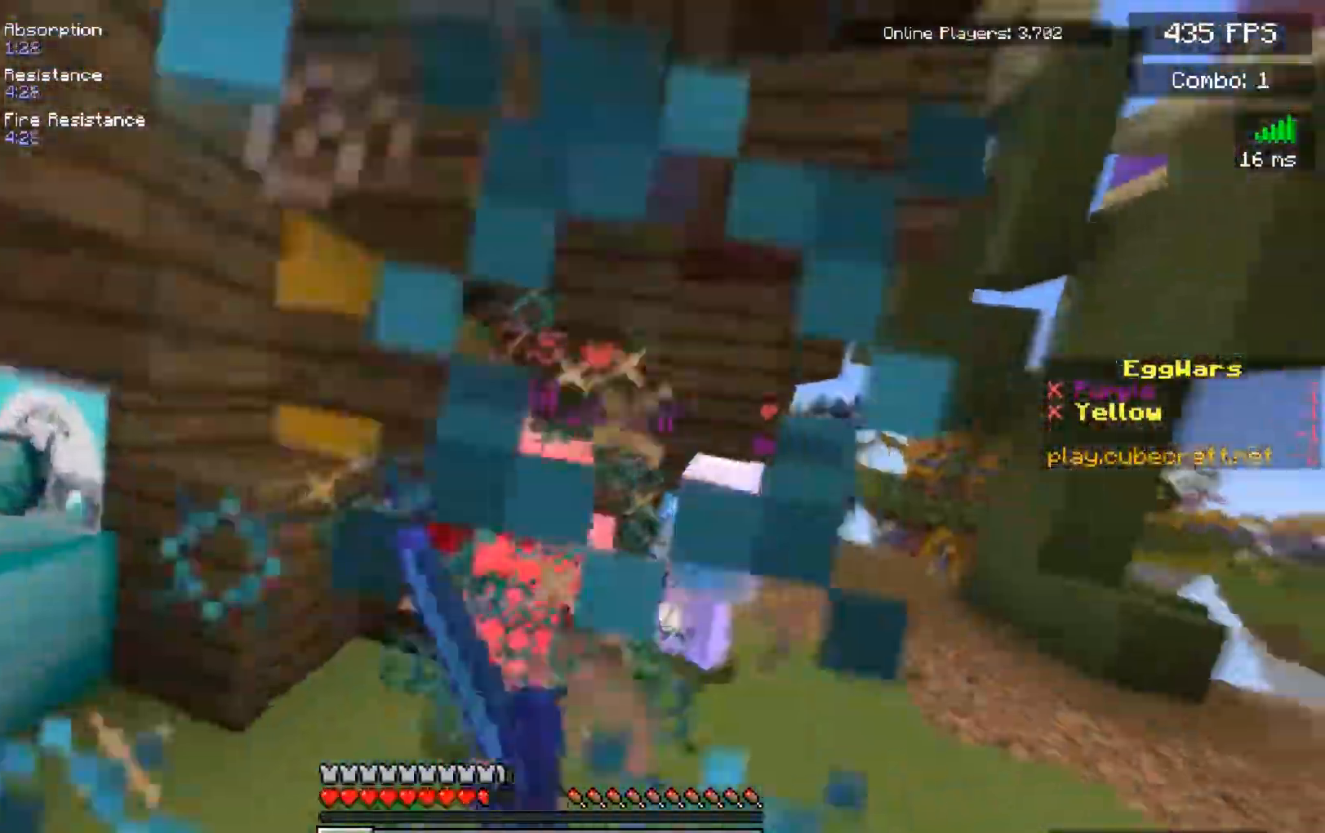
{"keys": ["w"], "mouse": ["left"], "events": []}
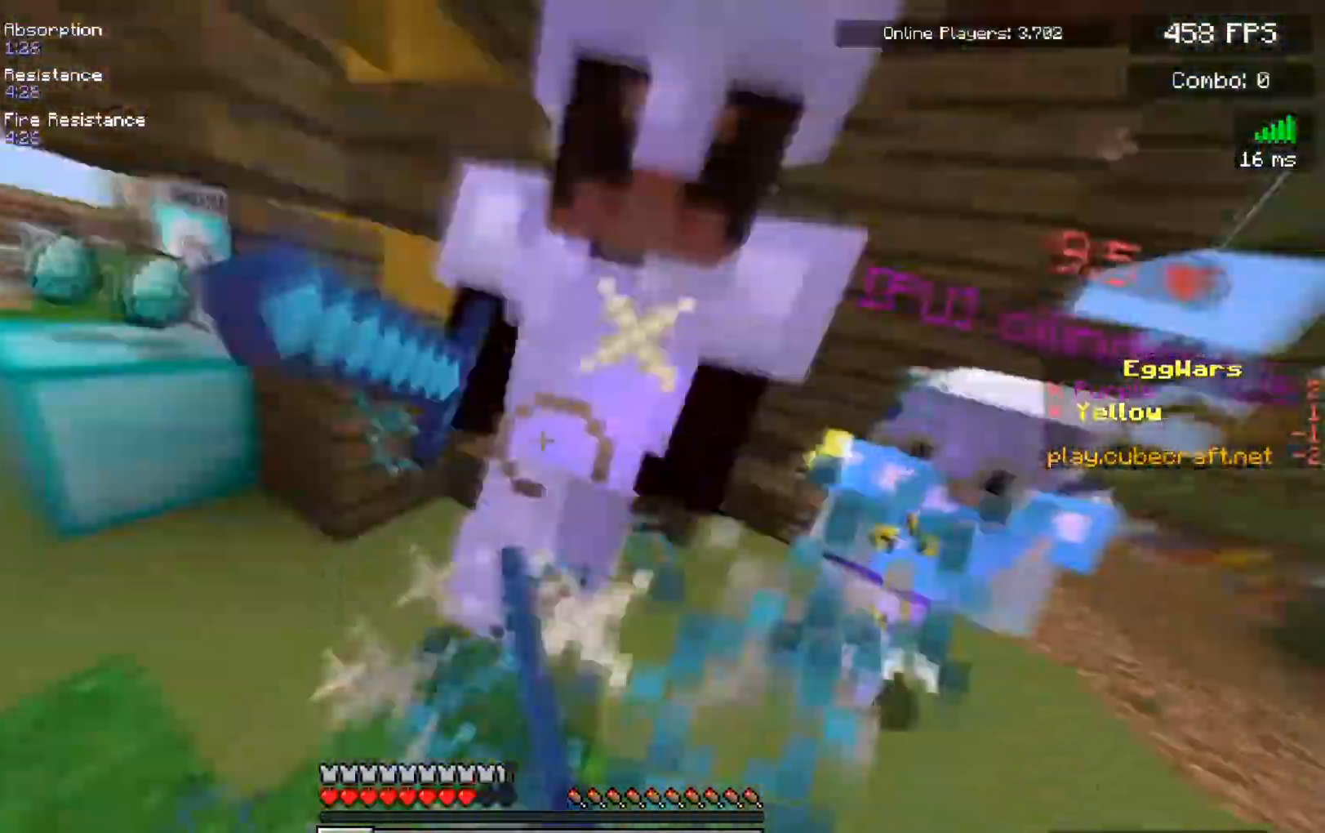
{"keys": ["a", "w"], "mouse": ["left"], "events": [[183, "a", "down"]]}
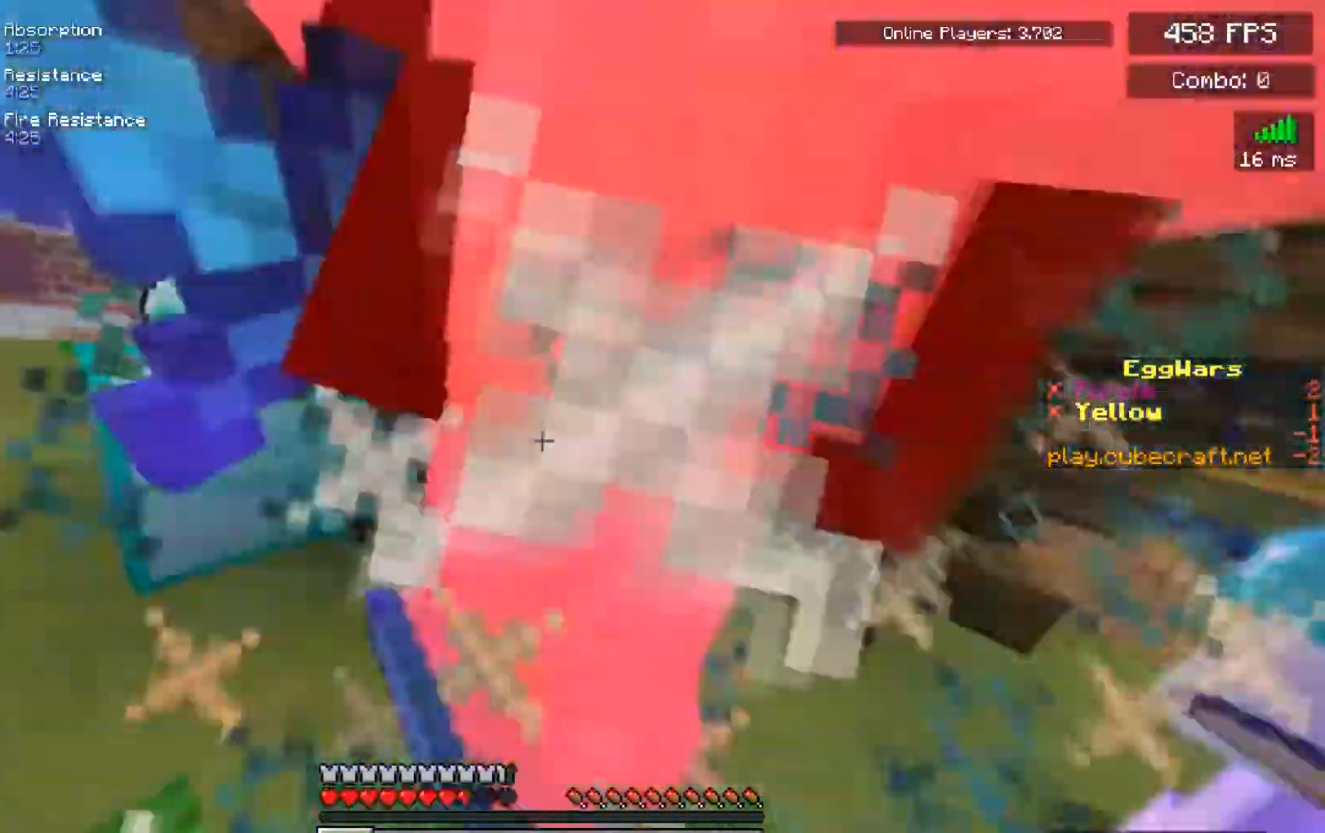
{"keys": ["a", "w"], "mouse": ["left"], "events": []}
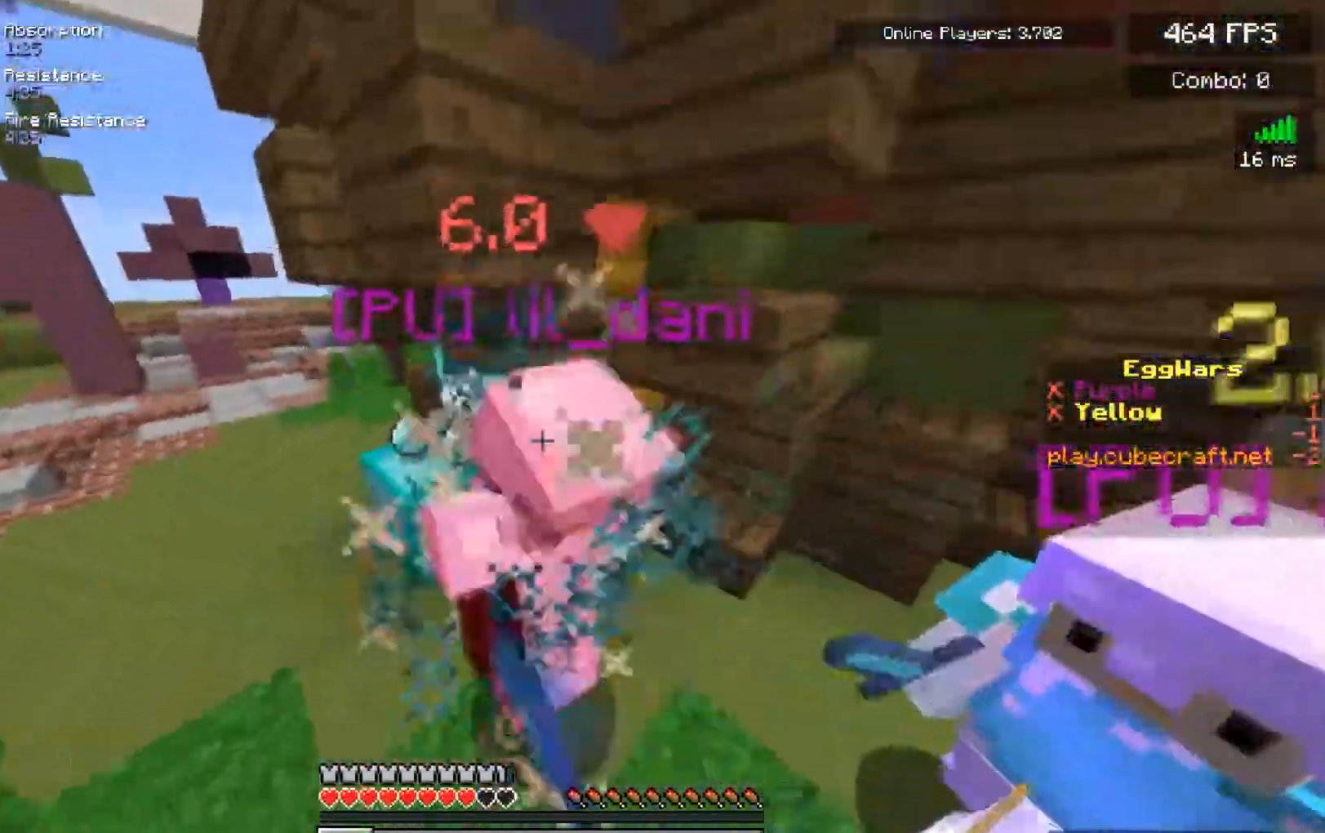
{"keys": ["w"], "mouse": ["left"], "events": [[200, "a", "up"], [333, "a", "down"], [500, "a", "up"]]}
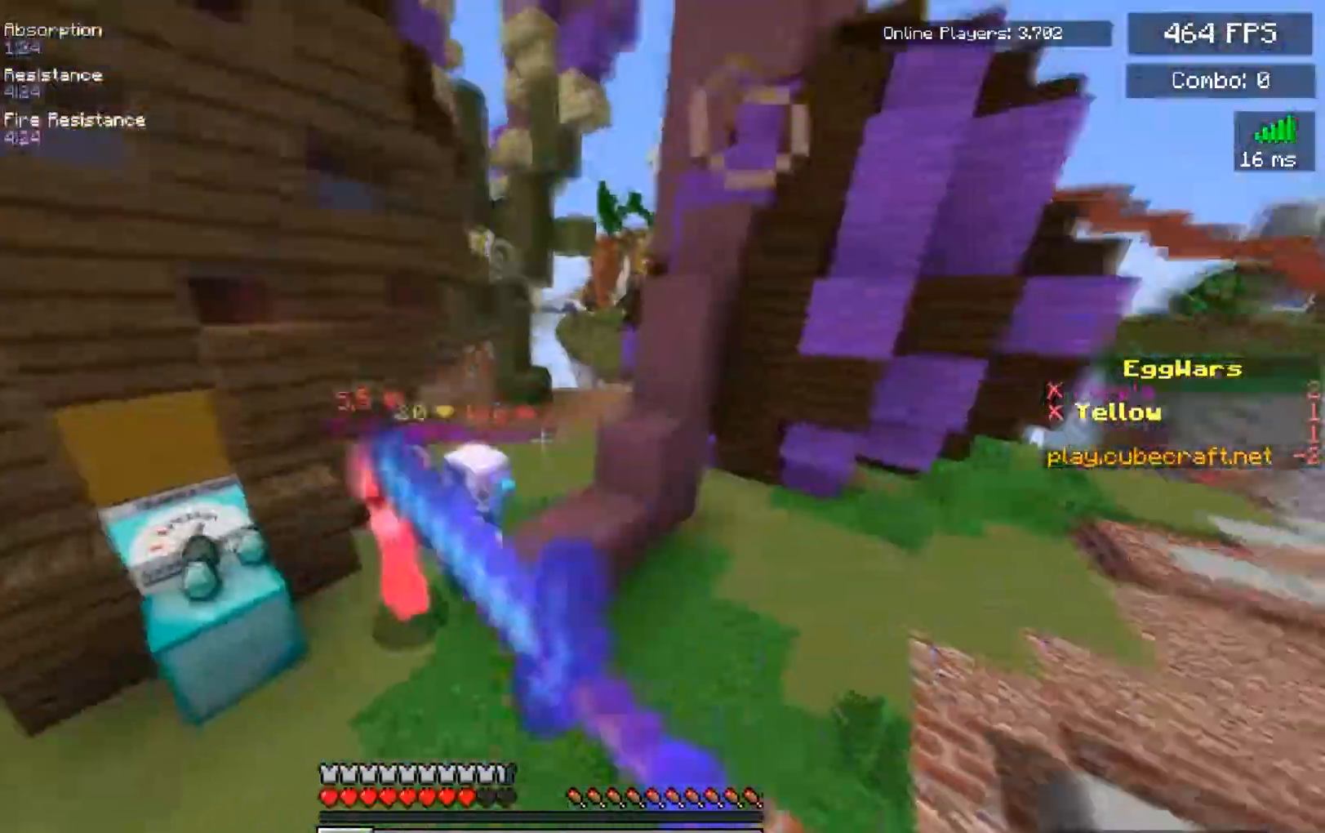
{"keys": ["w"], "mouse": ["left"], "events": [[83, "a", "down"], [250, "a", "up"]]}
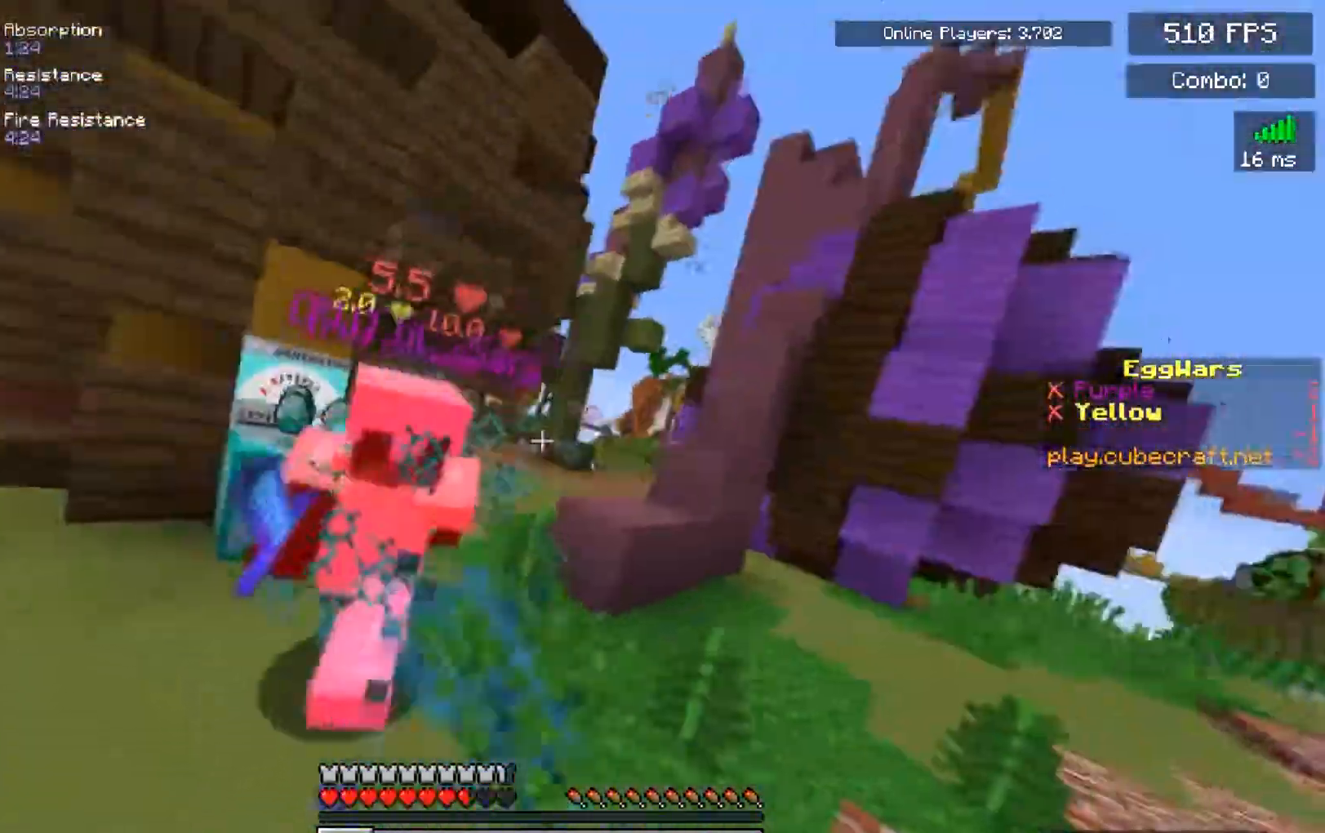
{"keys": ["a", "w"], "mouse": ["left"], "events": [[100, "a", "down"]]}
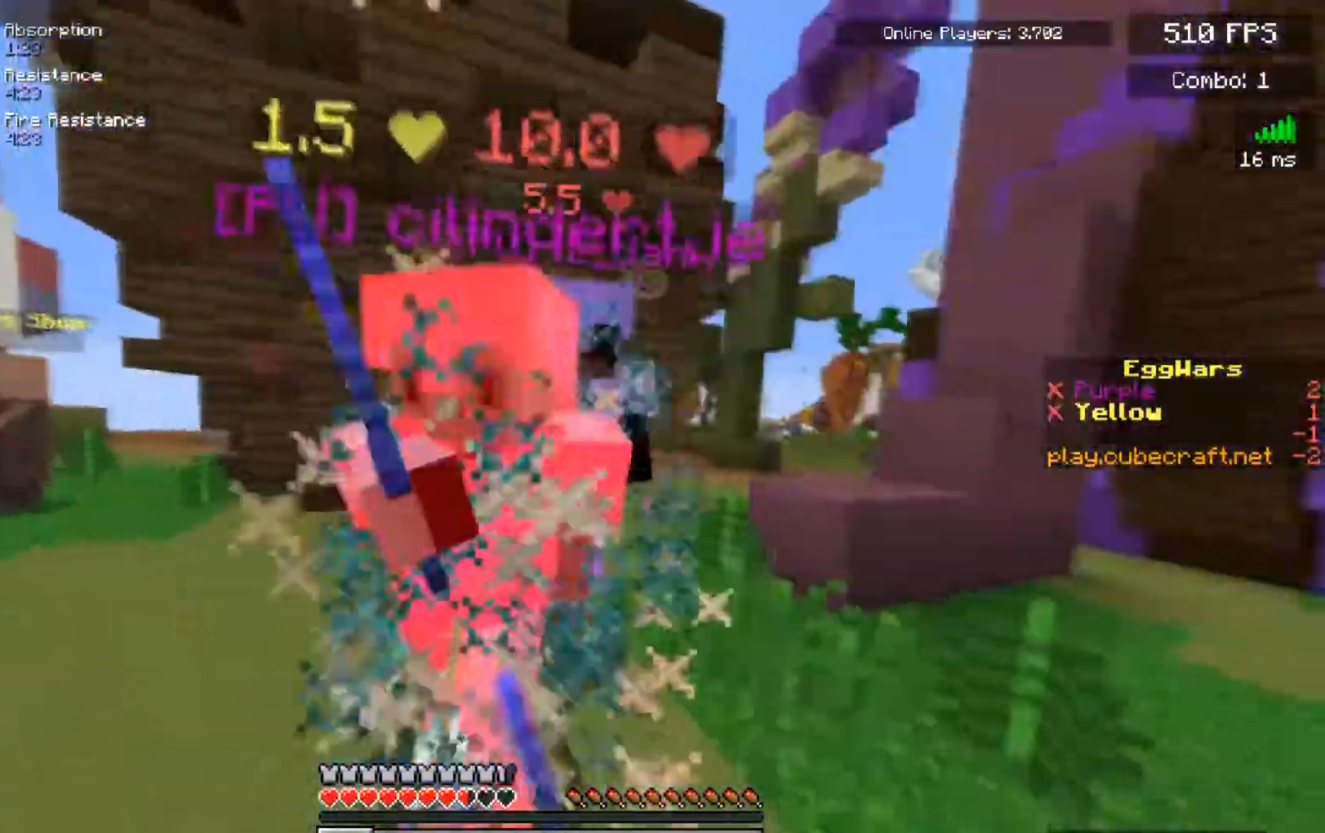
{"keys": ["w"], "mouse": ["left"], "events": [[150, "a", "up"]]}
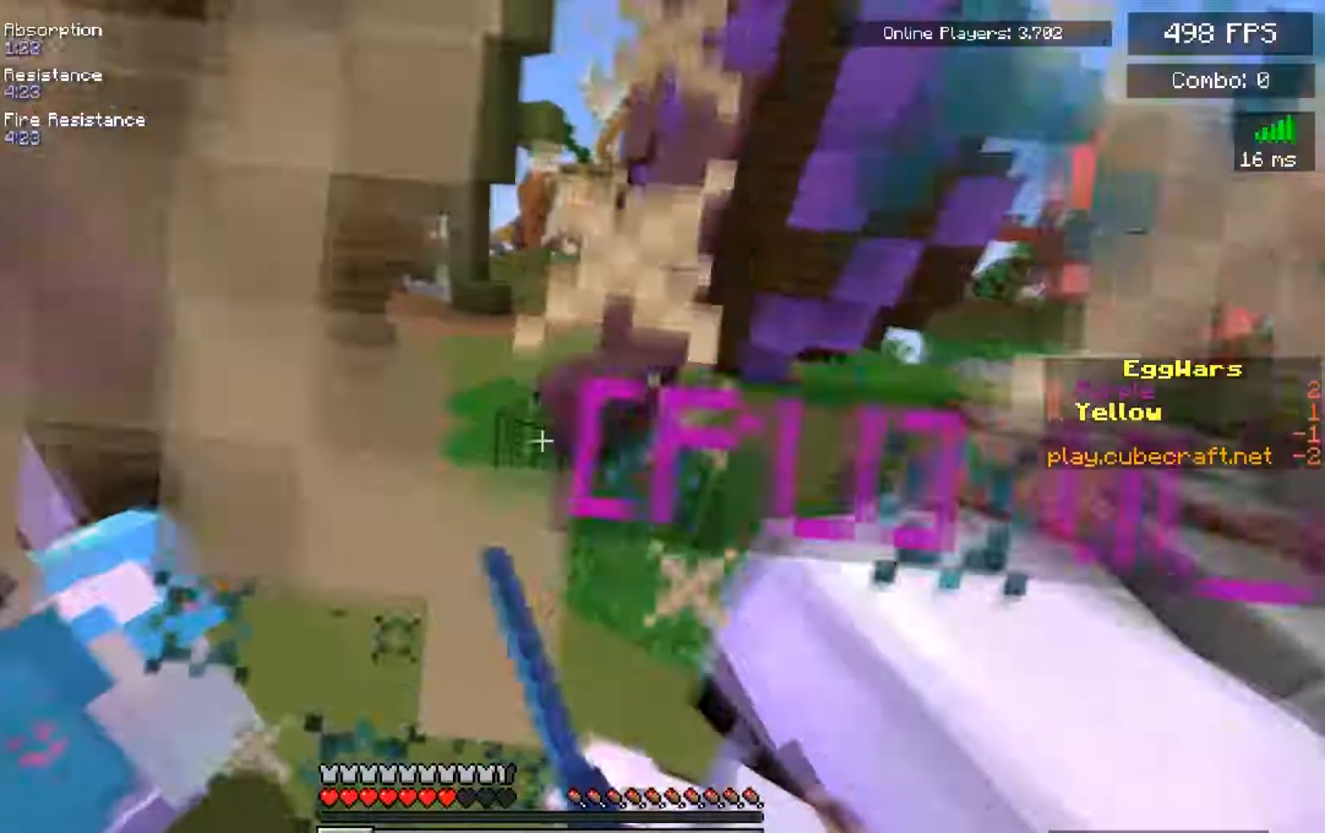
{"keys": ["w"], "mouse": ["left"], "events": [[100, "a", "down"], [383, "a", "up"]]}
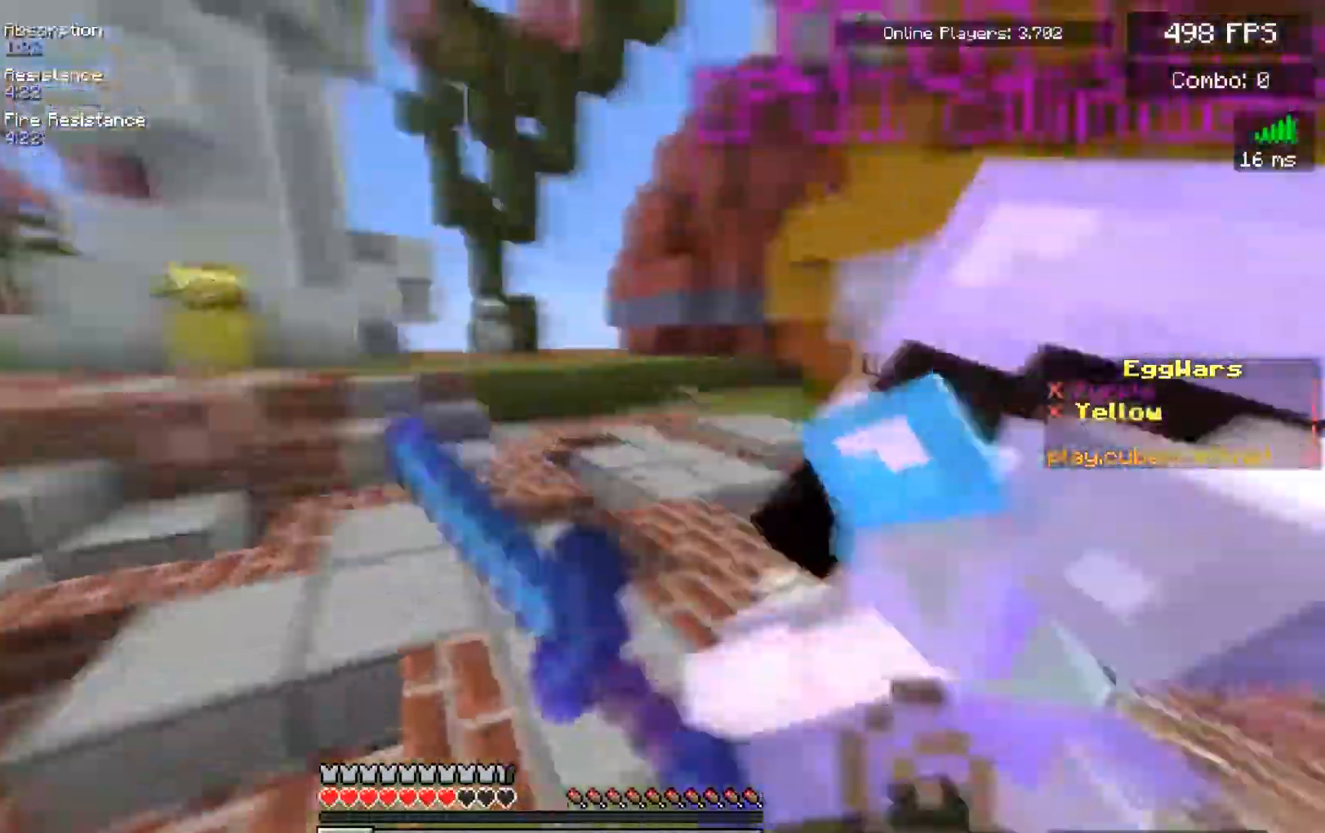
{"keys": ["d", "w"], "mouse": ["left"], "events": [[133, "d", "down"]]}
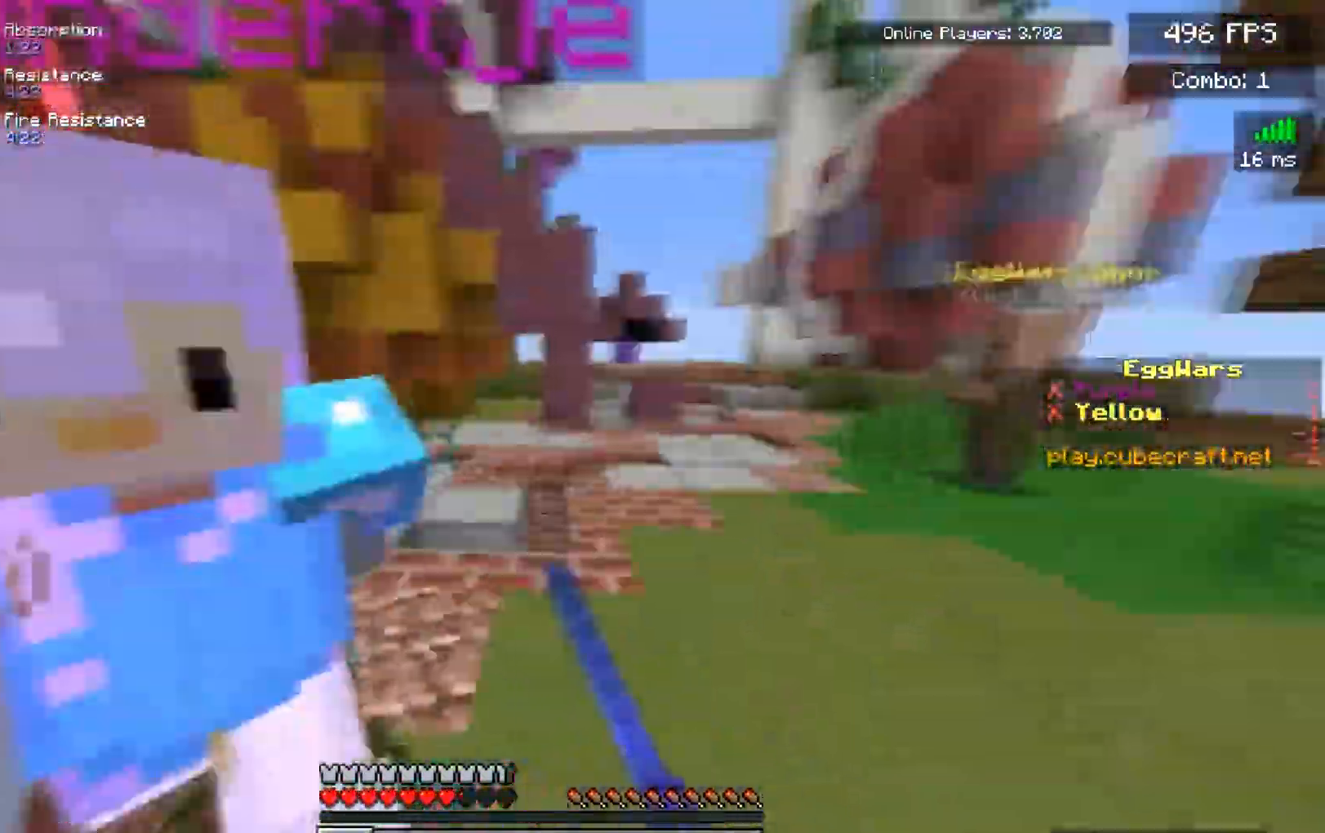
{"keys": ["a", "d", "w"], "mouse": ["left"], "events": [[83, "d", "up"], [417, "d", "down"], [483, "a", "down"]]}
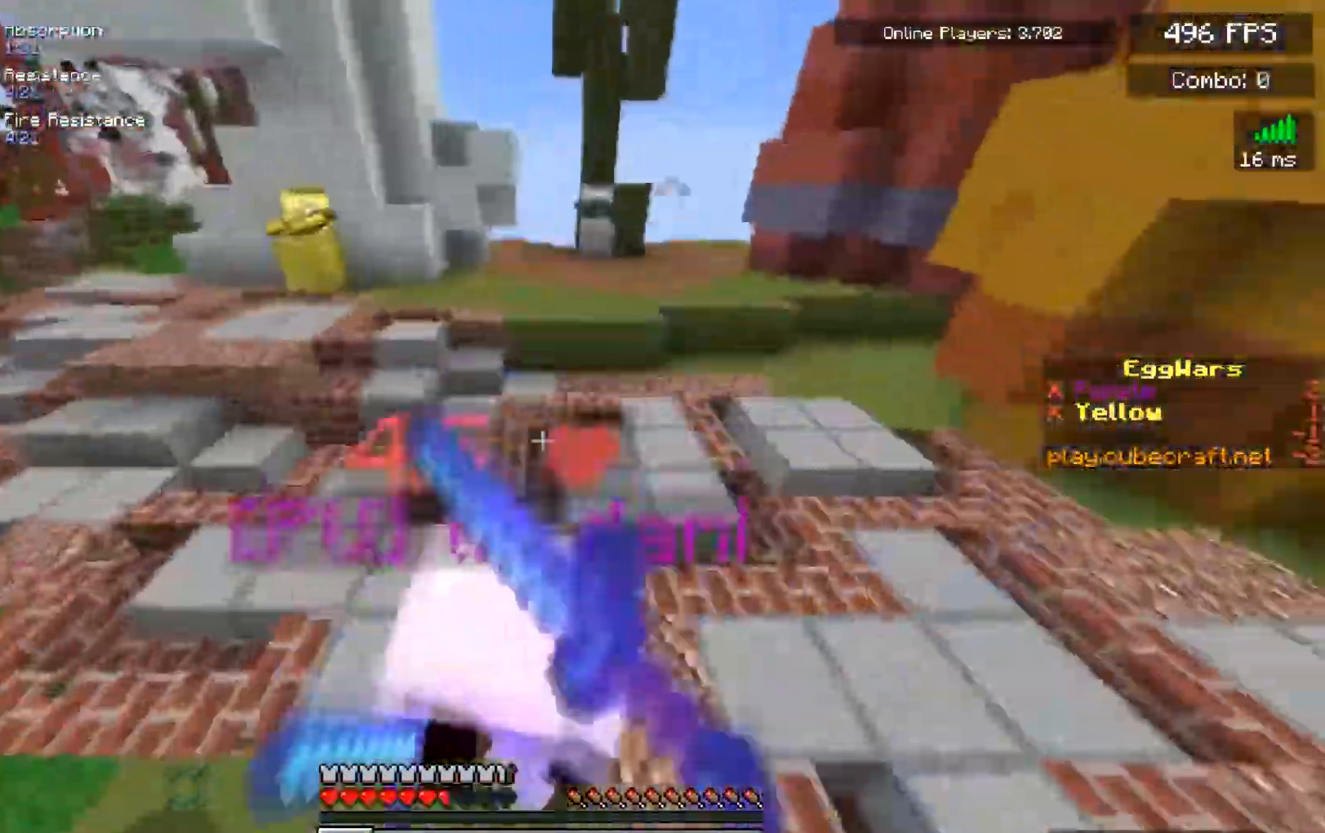
{"keys": ["a", "w"], "mouse": ["left"], "events": [[100, "d", "up"], [233, "d", "down"], [350, "d", "up"]]}
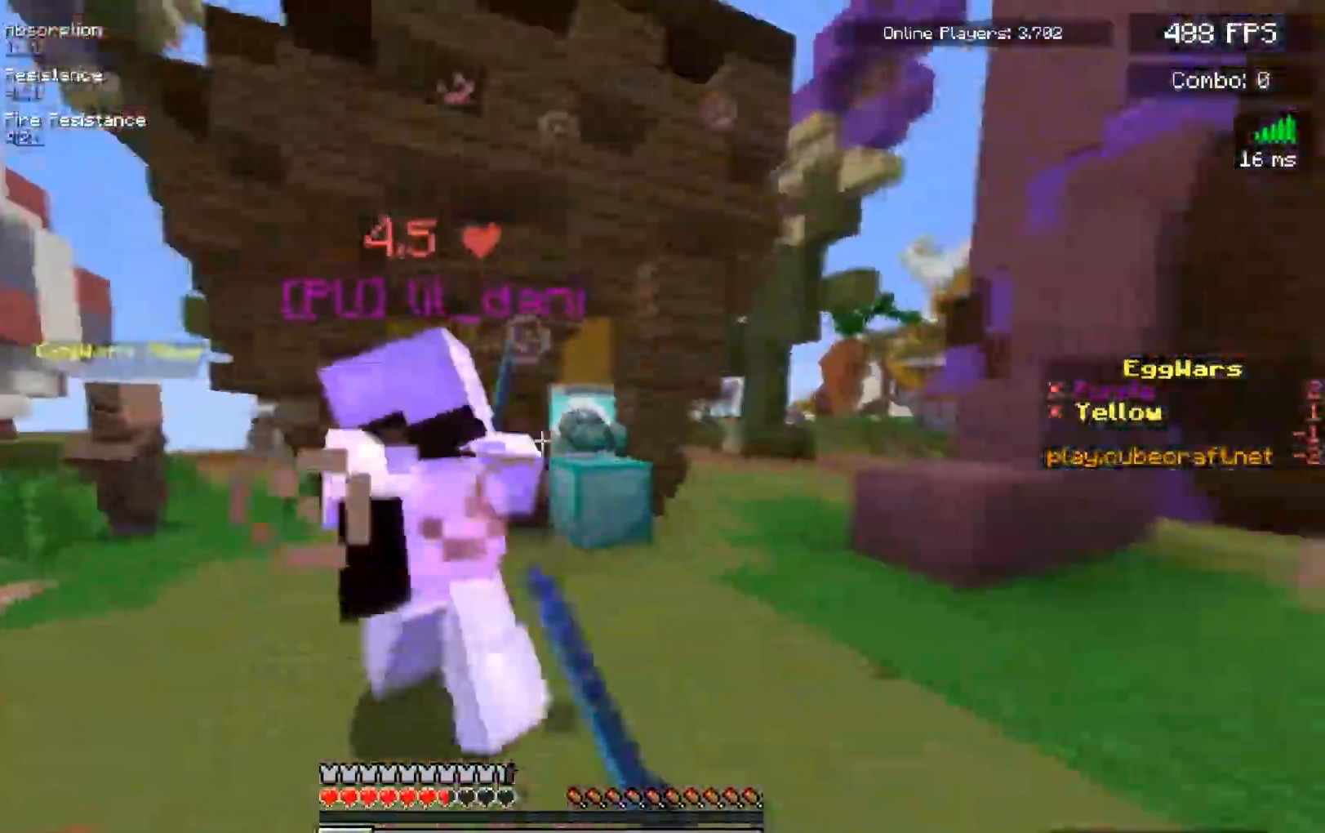
{"keys": ["w"], "mouse": ["left"], "events": [[150, "a", "up"], [250, "a", "down"], [450, "a", "up"]]}
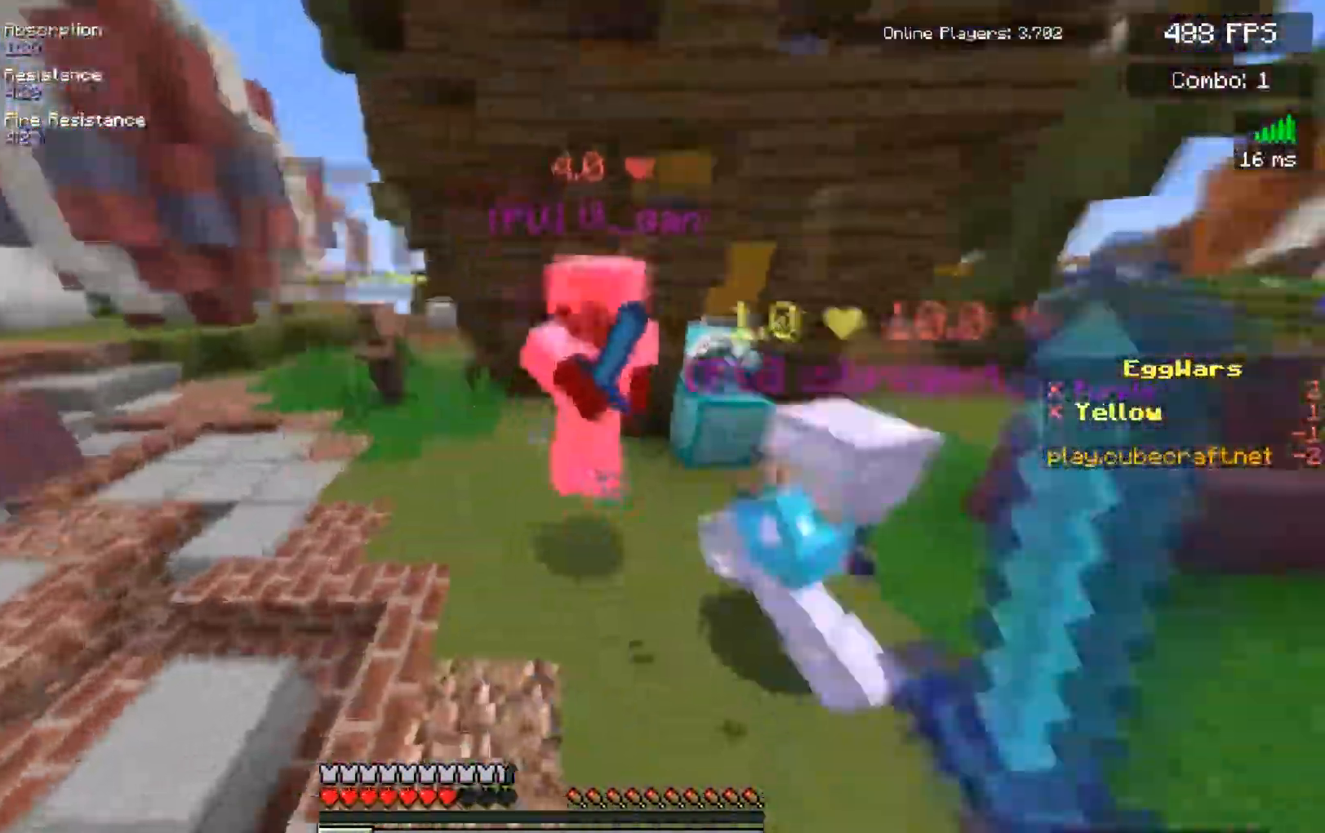
{"keys": ["a", "w"], "mouse": ["left"], "events": [[467, "a", "down"]]}
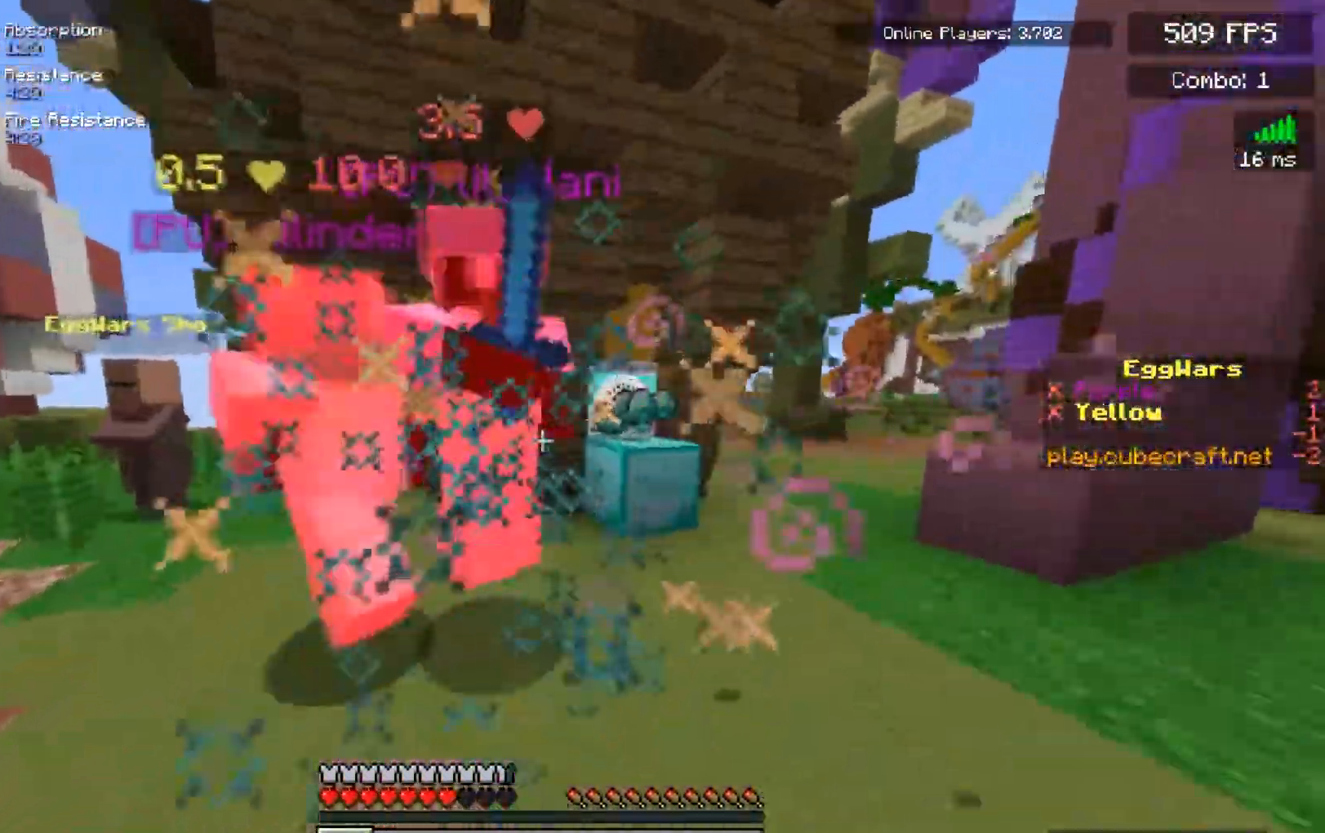
{"keys": ["w"], "mouse": ["left"], "events": [[117, "a", "up"]]}
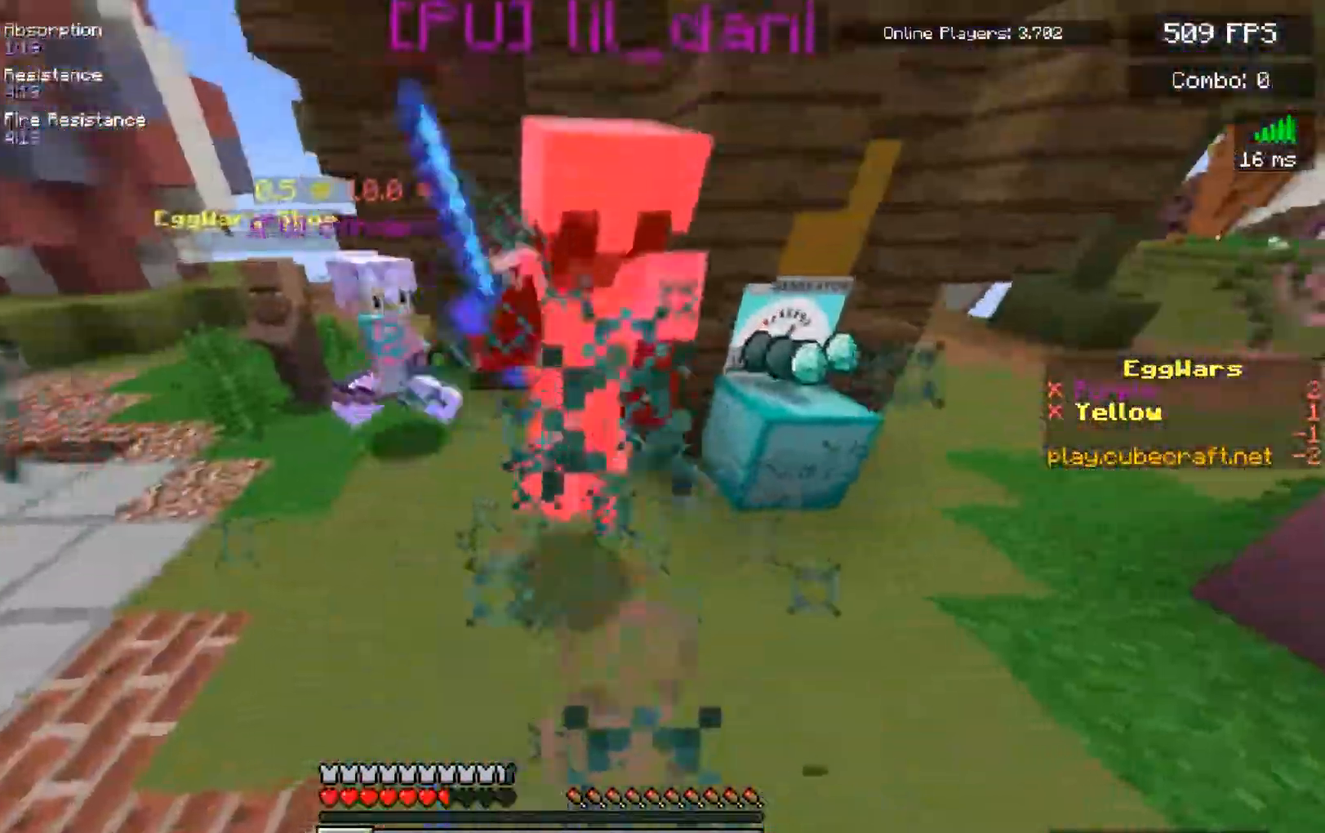
{"keys": ["w"], "mouse": ["left"], "events": []}
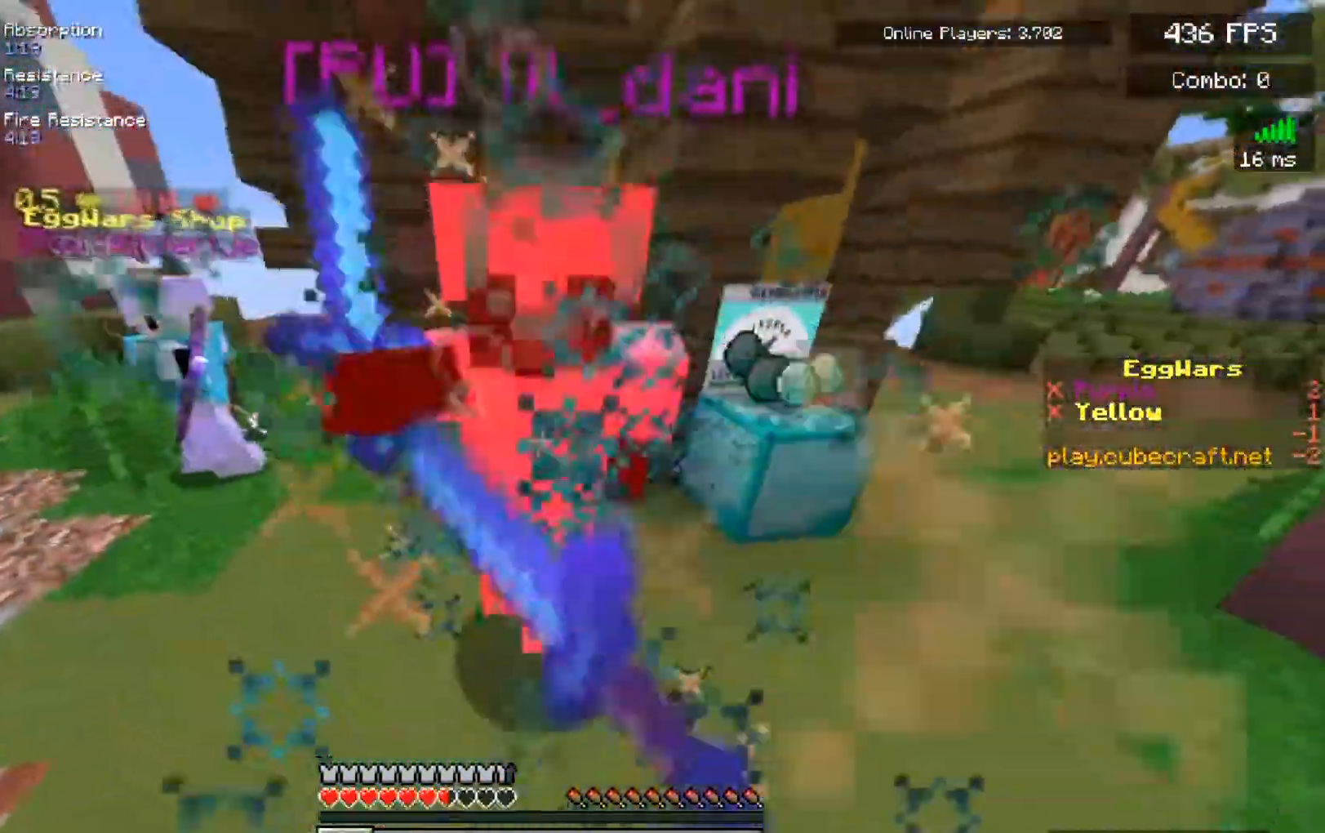
{"keys": ["w"], "mouse": ["left"], "events": [[300, "w", "up"], [367, "w", "down"]]}
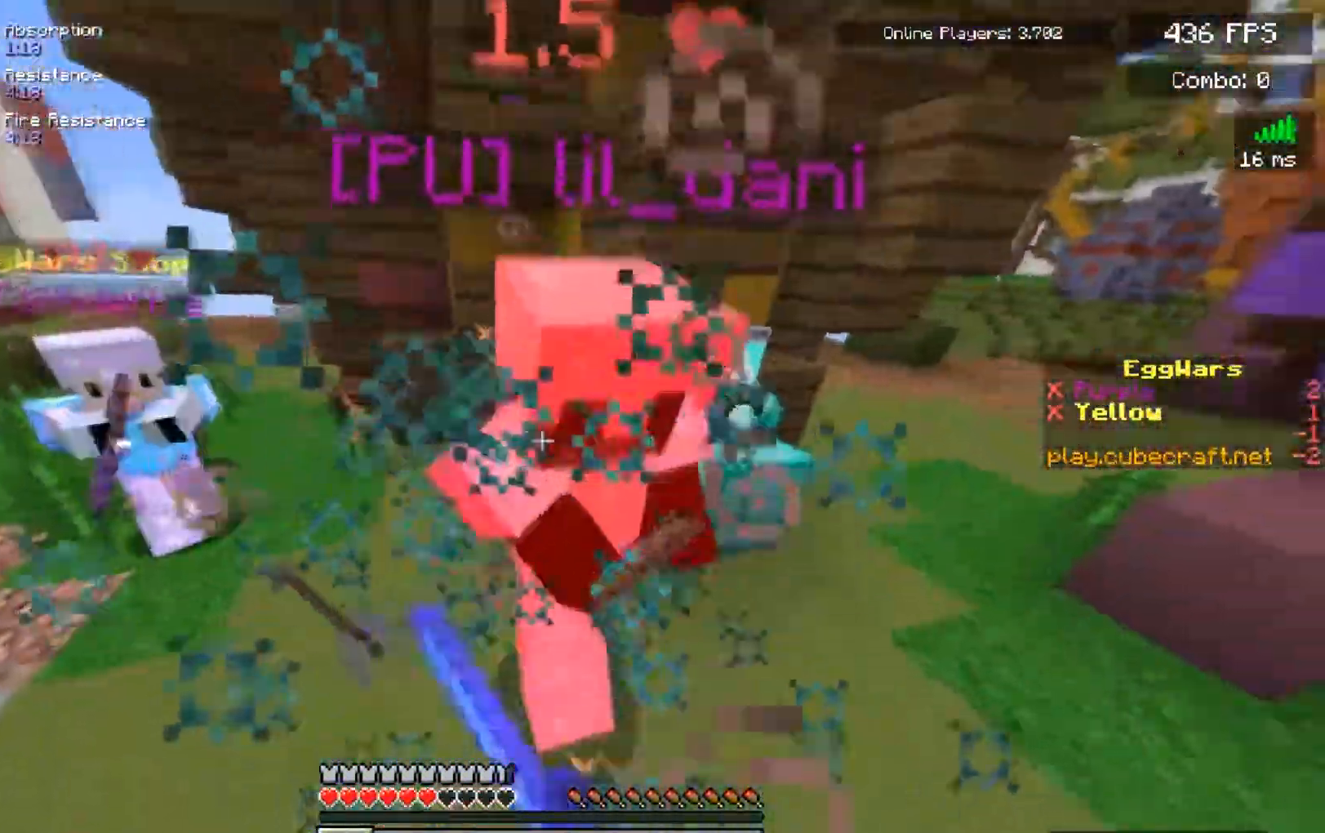
{"keys": ["w"], "mouse": ["left"], "events": []}
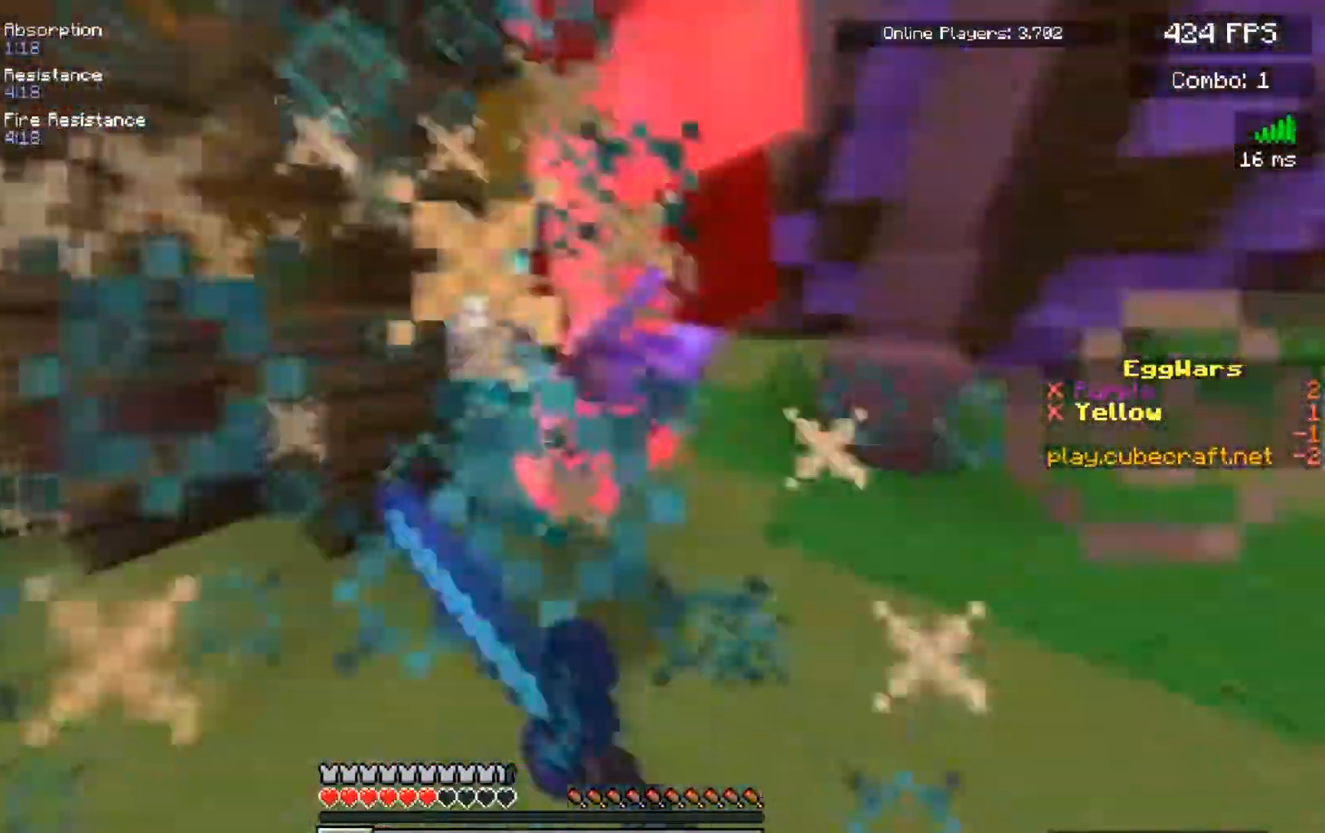
{"keys": ["w"], "mouse": ["left"], "events": []}
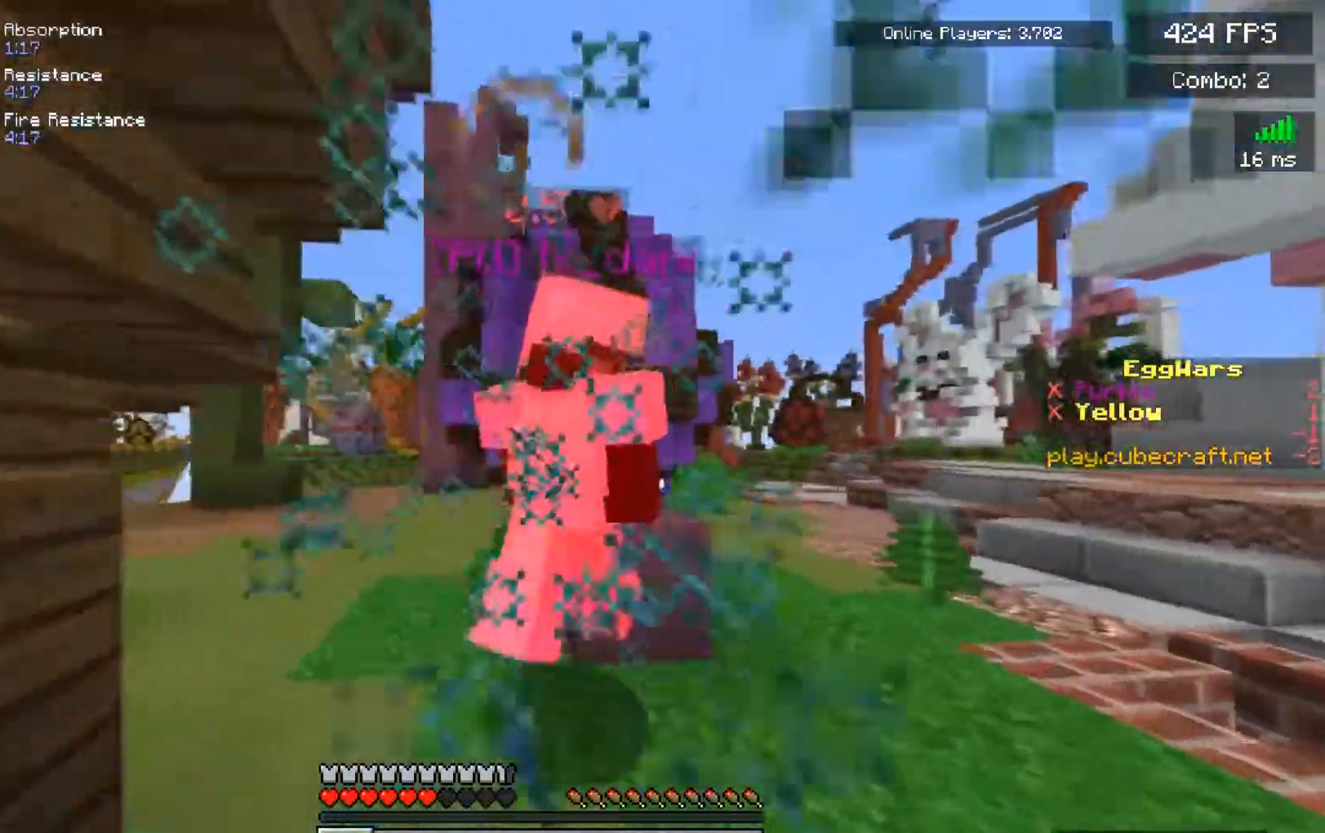
{"keys": ["w"], "mouse": ["left"], "events": []}
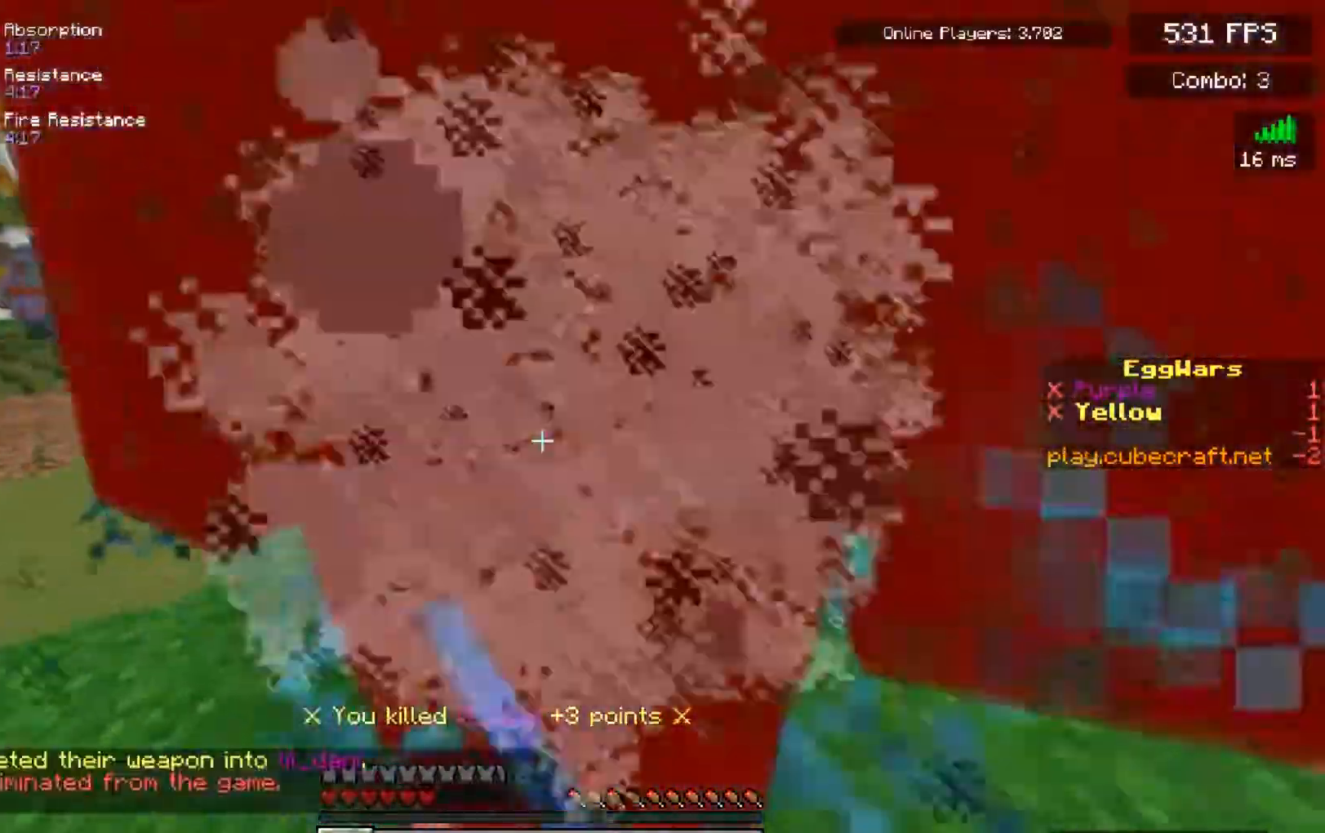
{"keys": ["w"], "mouse": [], "events": [[50, "a", "down"], [383, "a", "up"], [433, "mouse_left", "up"]]}
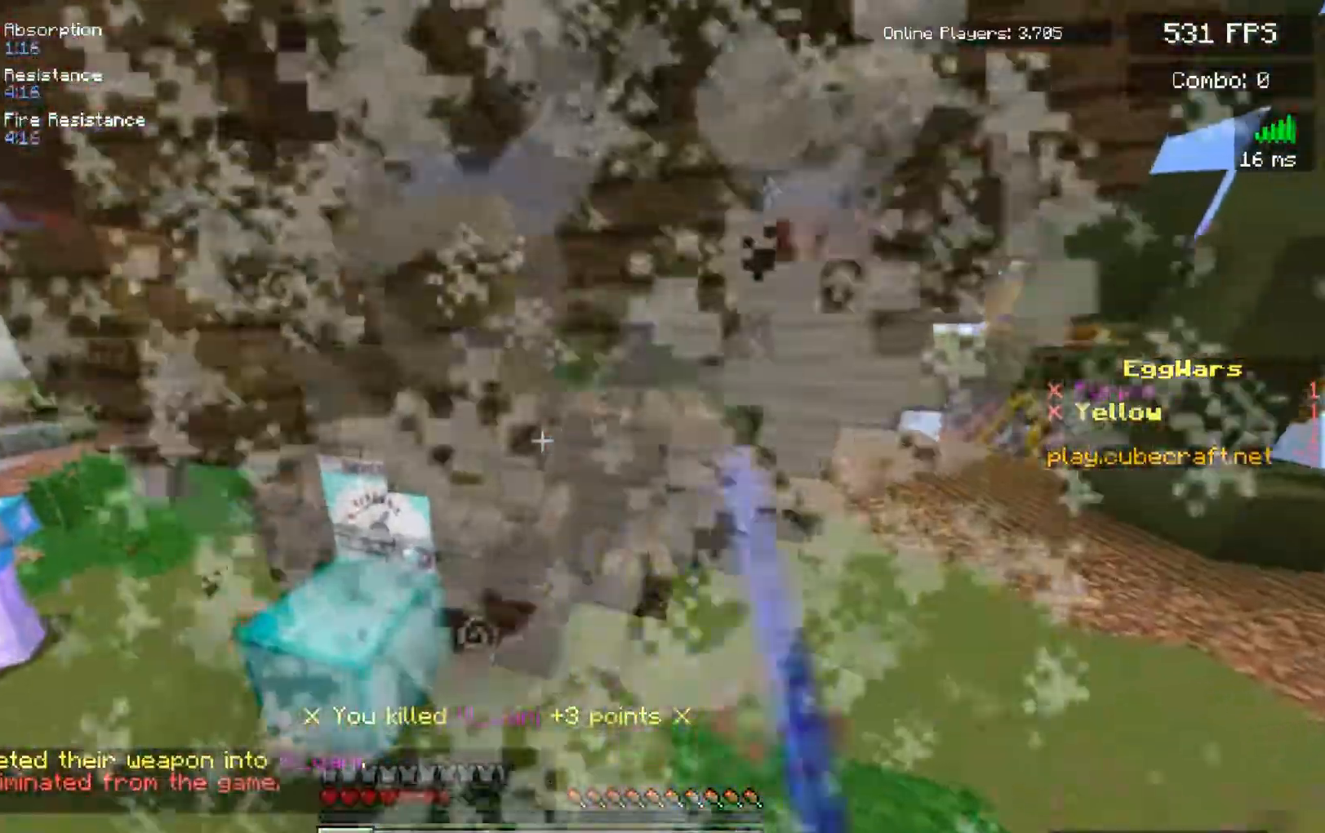
{"keys": ["w"], "mouse": ["right"], "events": [[33, "mouse_right", "down"]]}
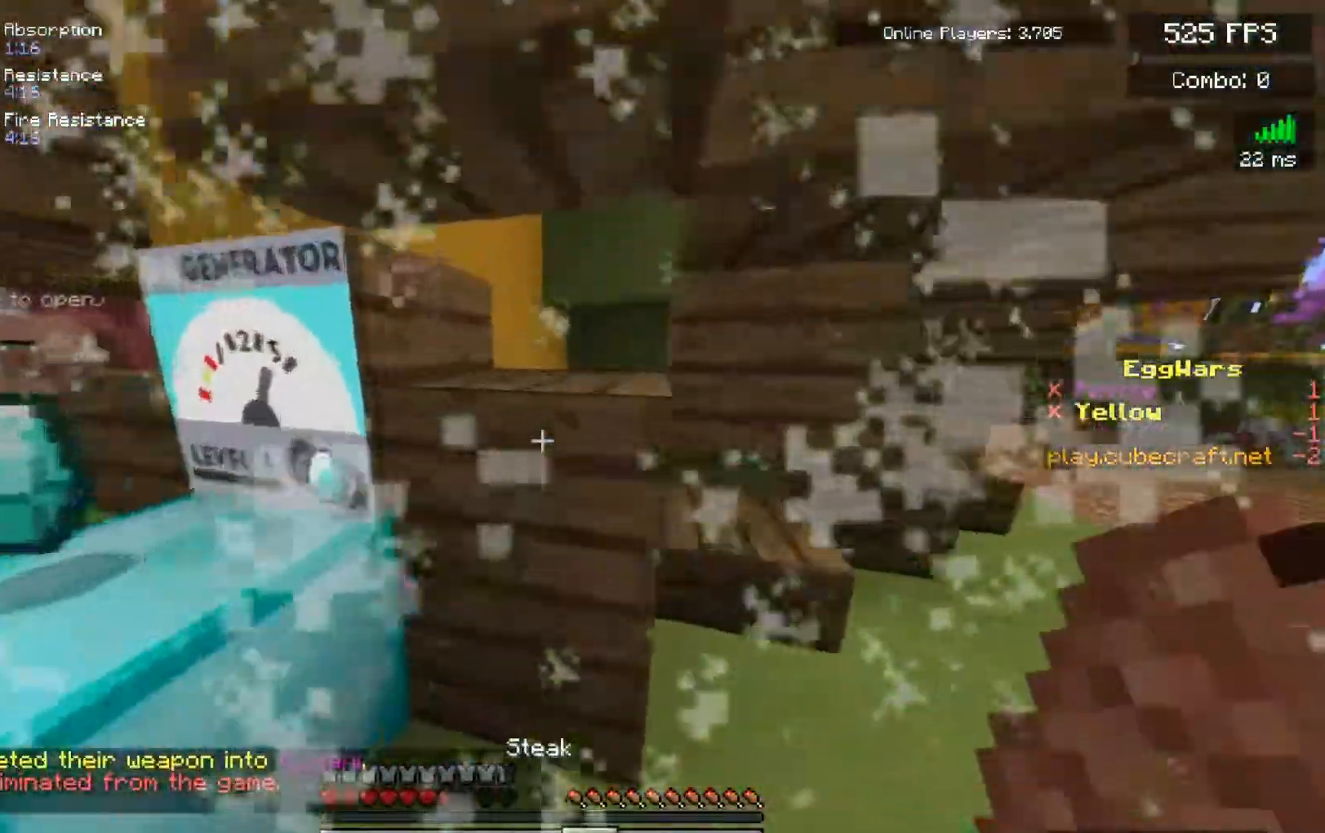
{"keys": ["a", "w"], "mouse": ["right"], "events": [[183, "a", "down"]]}